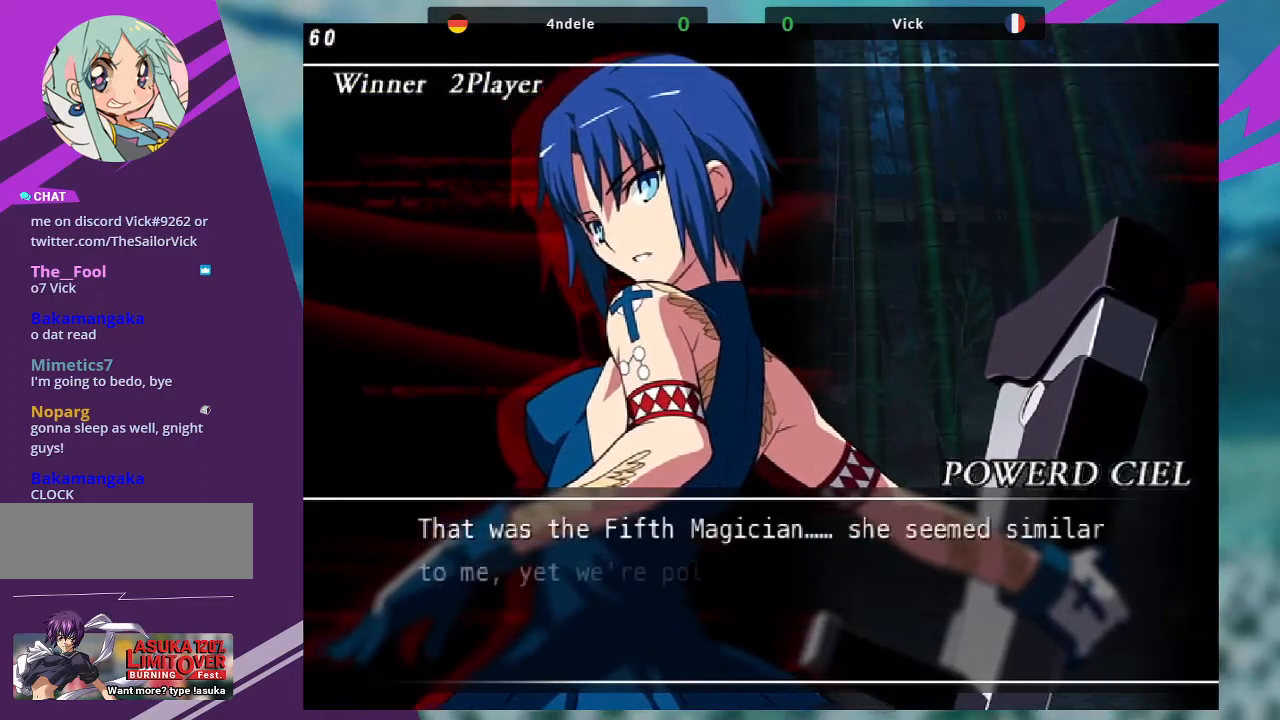
Gameplay with a controller (arcade stick); each line is a JSON object with the inputs held at the frame after it. "events" lists button and stick changes between this image and that frame as [ms after this image, input, new state], when the widget could be followed in between. Not read: L3 R3.
{"buttons": ["SQUARE"], "left_stick": "center", "events": [[300, "SQUARE", "down"], [400, "CROSS", "down"], [400, "SQUARE", "up"], [467, "SQUARE", "down"], [500, "CROSS", "up"]]}
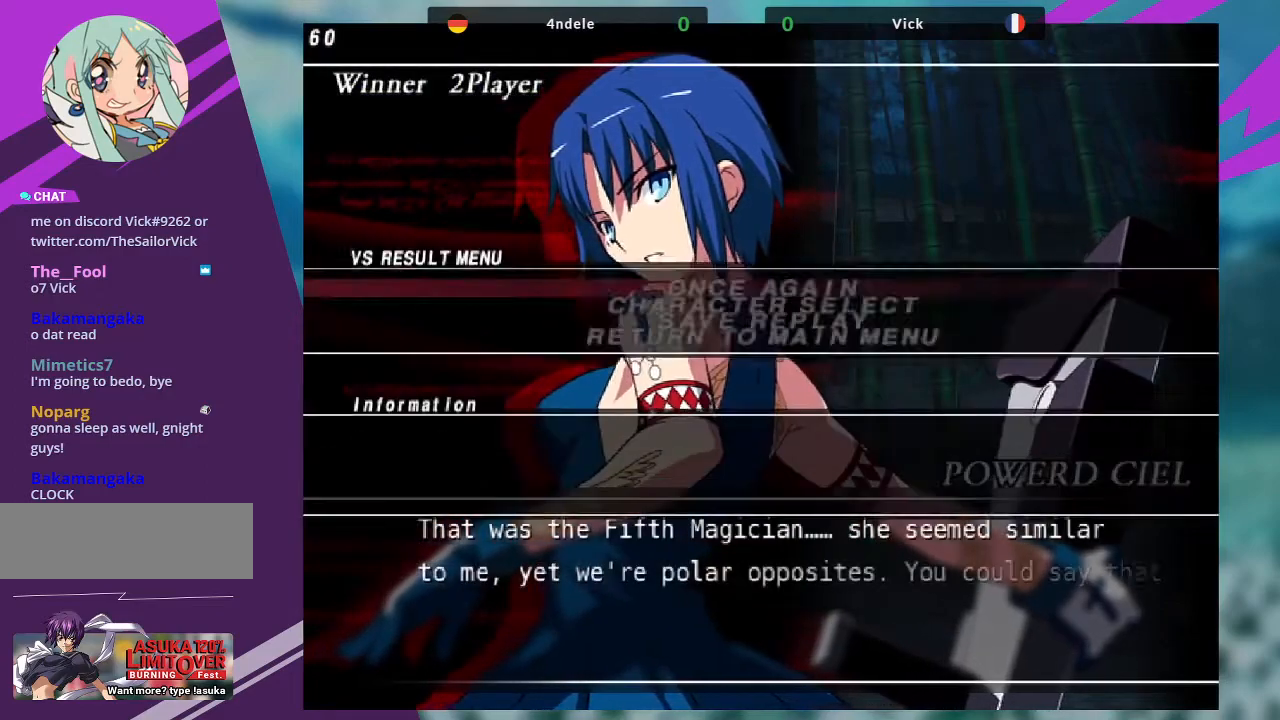
{"buttons": [], "left_stick": "center", "events": [[67, "SQUARE", "up"]]}
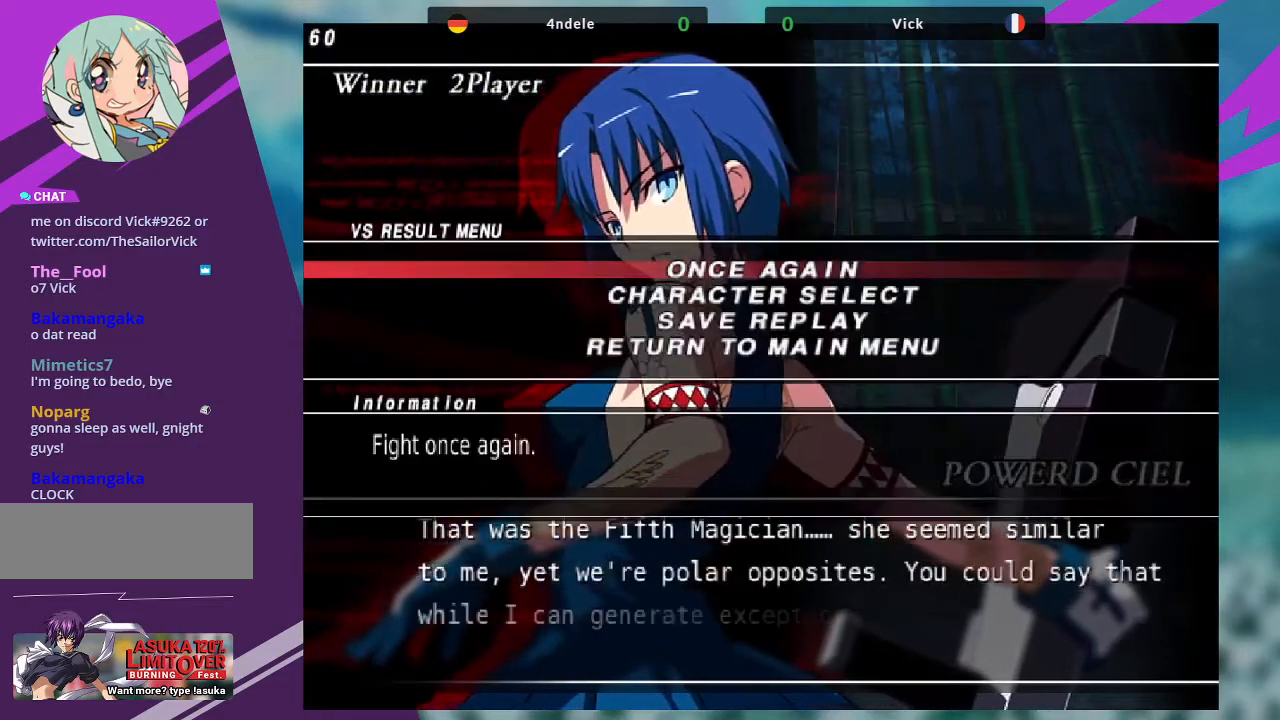
{"buttons": [], "left_stick": "center", "events": []}
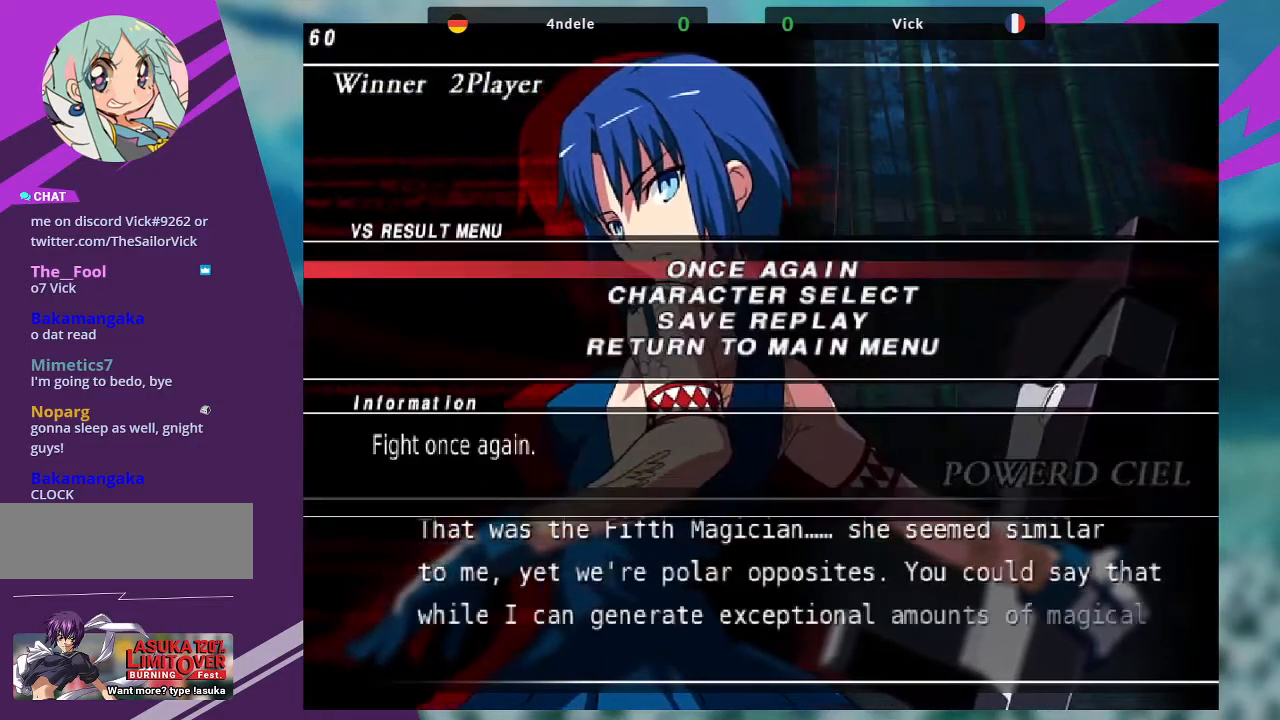
{"buttons": ["SQUARE"], "left_stick": "center", "events": [[301, "SQUARE", "down"], [367, "SQUARE", "up"], [468, "SQUARE", "down"]]}
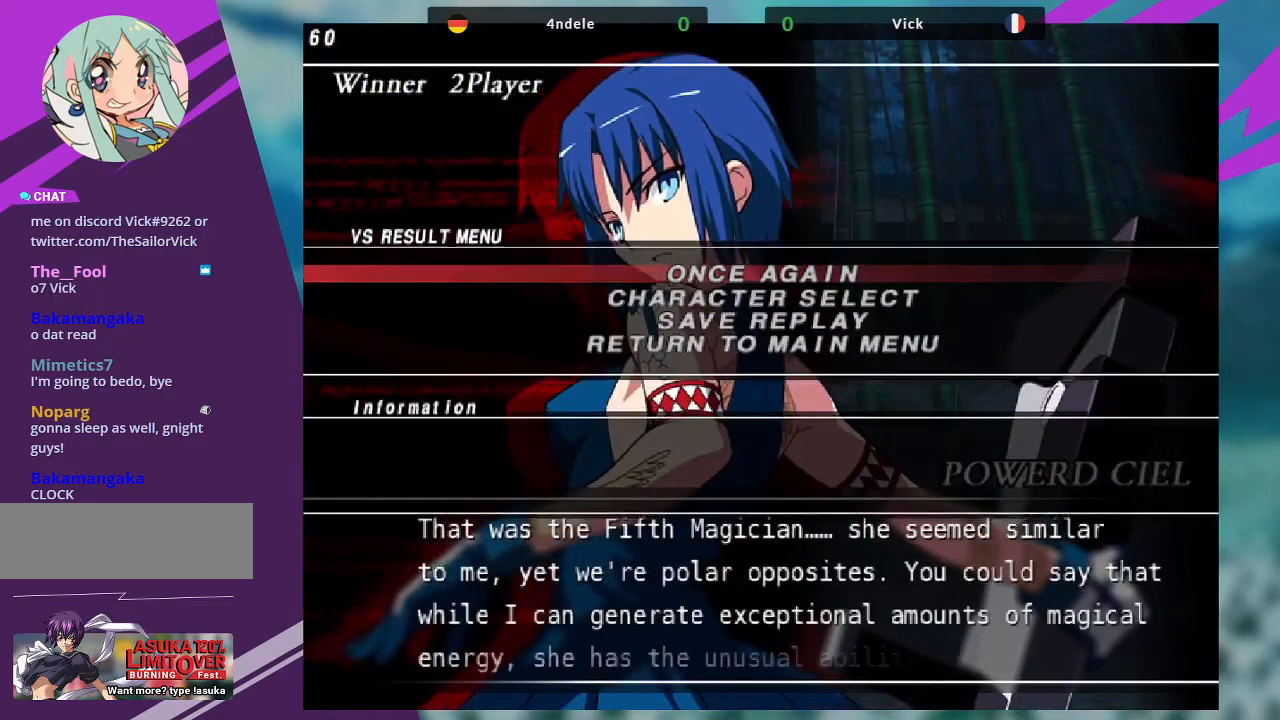
{"buttons": [], "left_stick": "center", "events": [[67, "SQUARE", "up"], [100, "SQUARE", "down"], [200, "SQUARE", "up"]]}
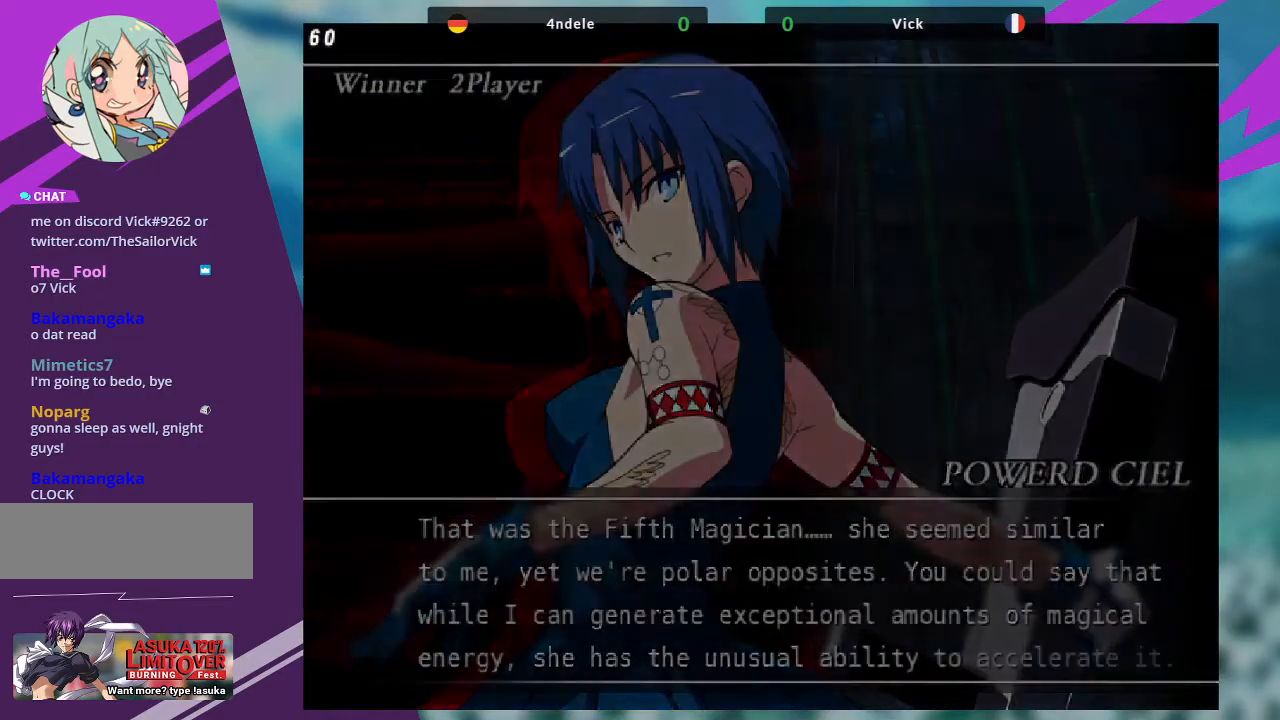
{"buttons": [], "left_stick": "center", "events": []}
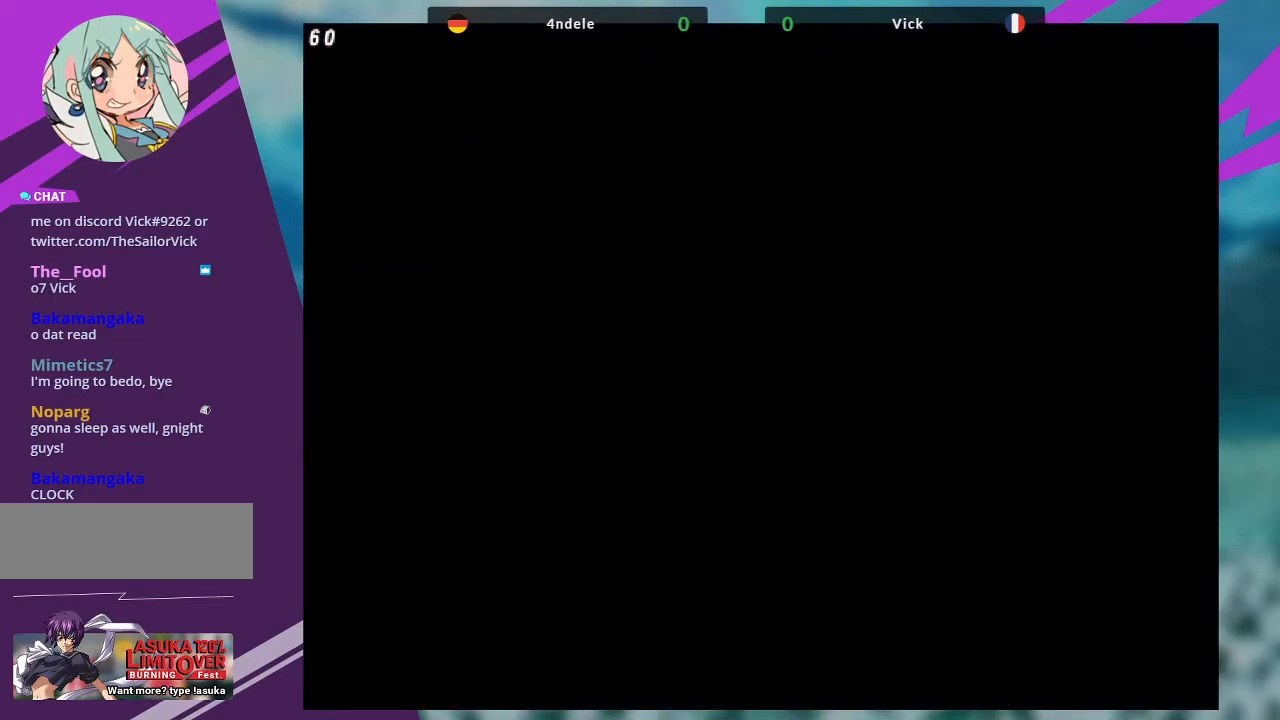
{"buttons": [], "left_stick": "center", "events": []}
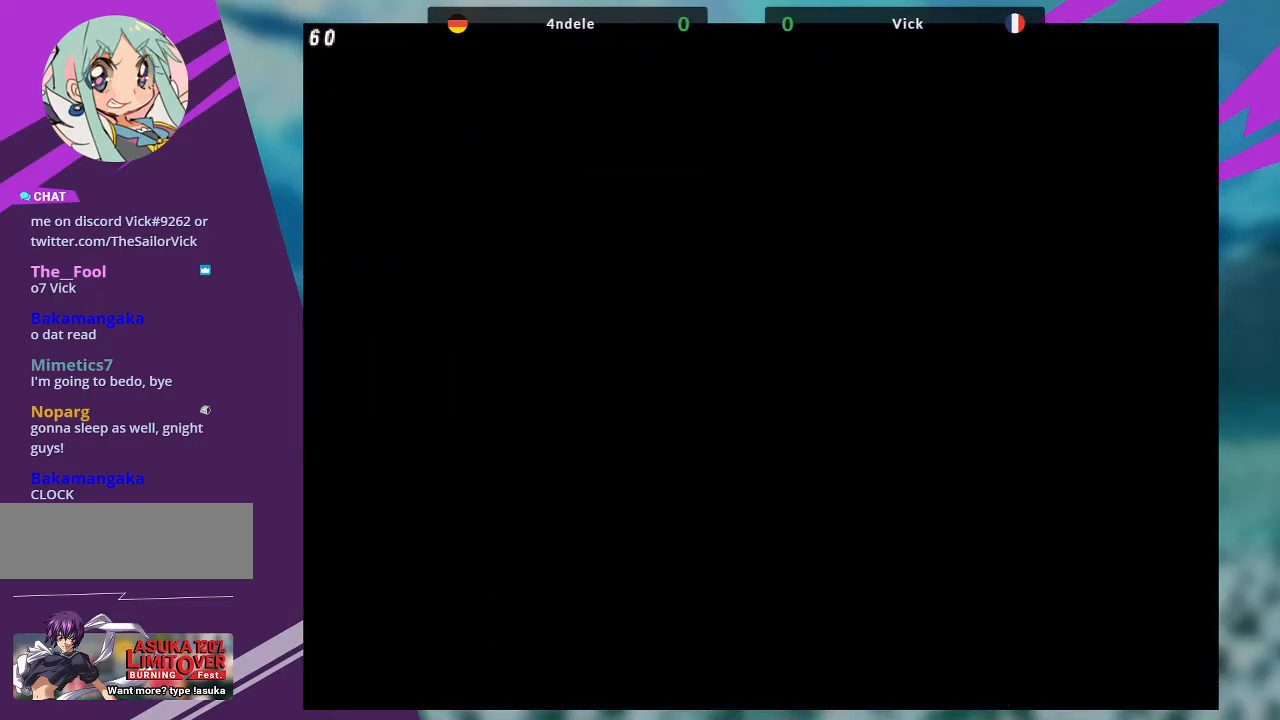
{"buttons": [], "left_stick": "center", "events": []}
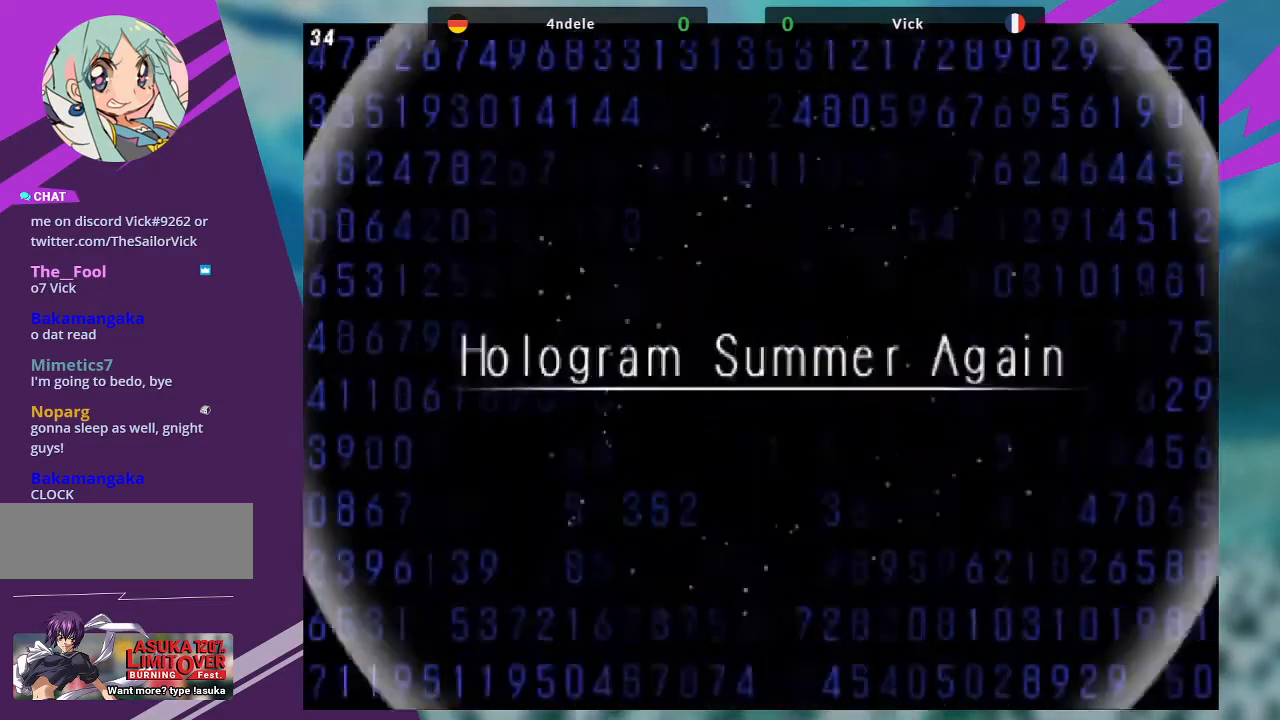
{"buttons": [], "left_stick": "center", "events": []}
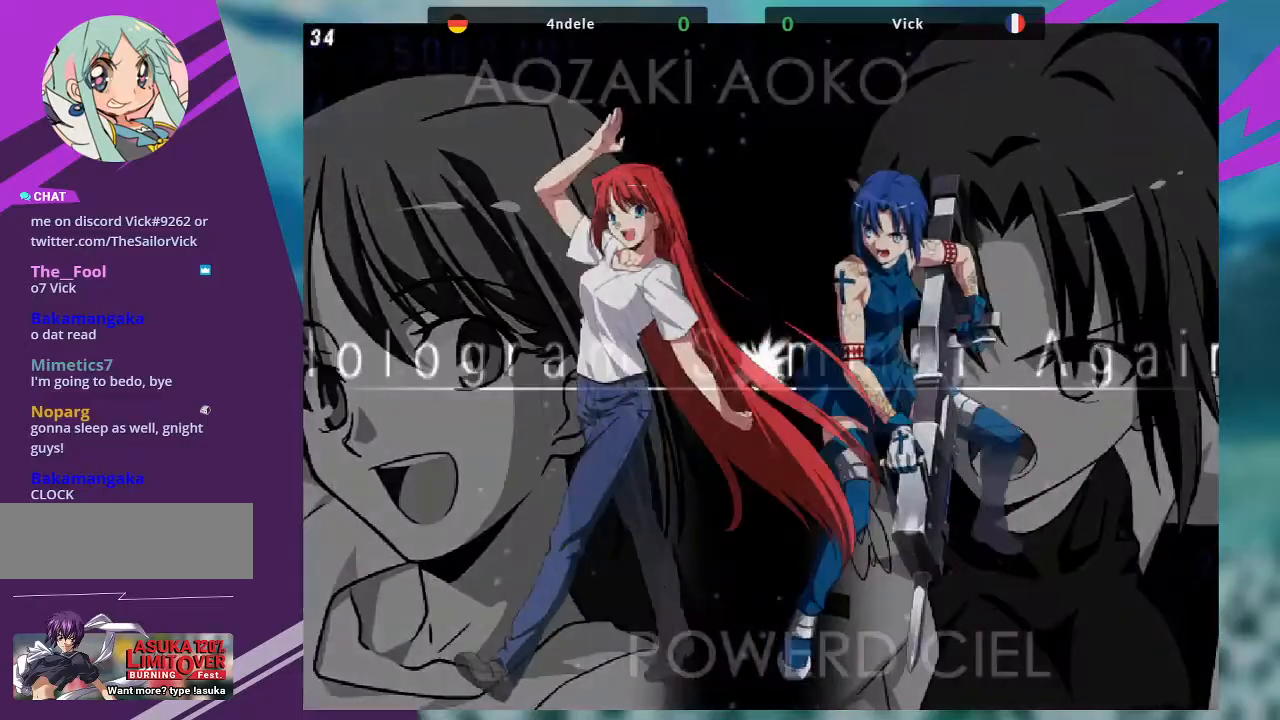
{"buttons": [], "left_stick": "center", "events": []}
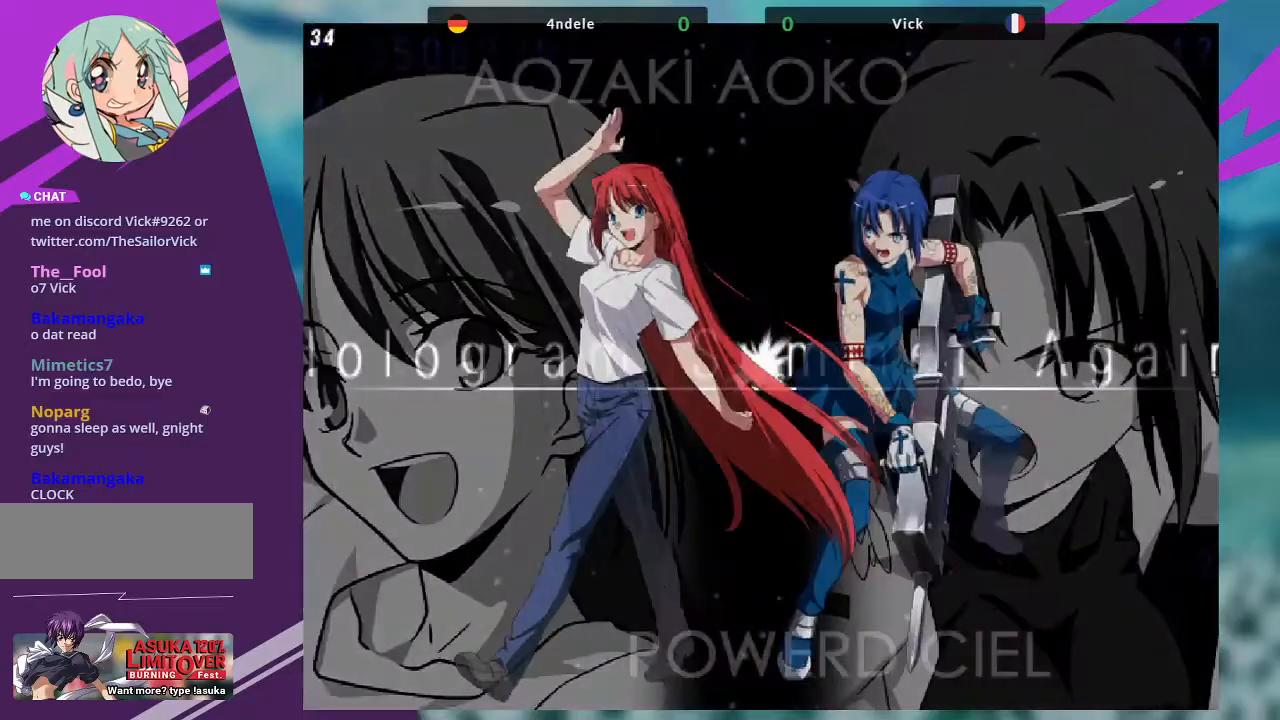
{"buttons": [], "left_stick": "center", "events": []}
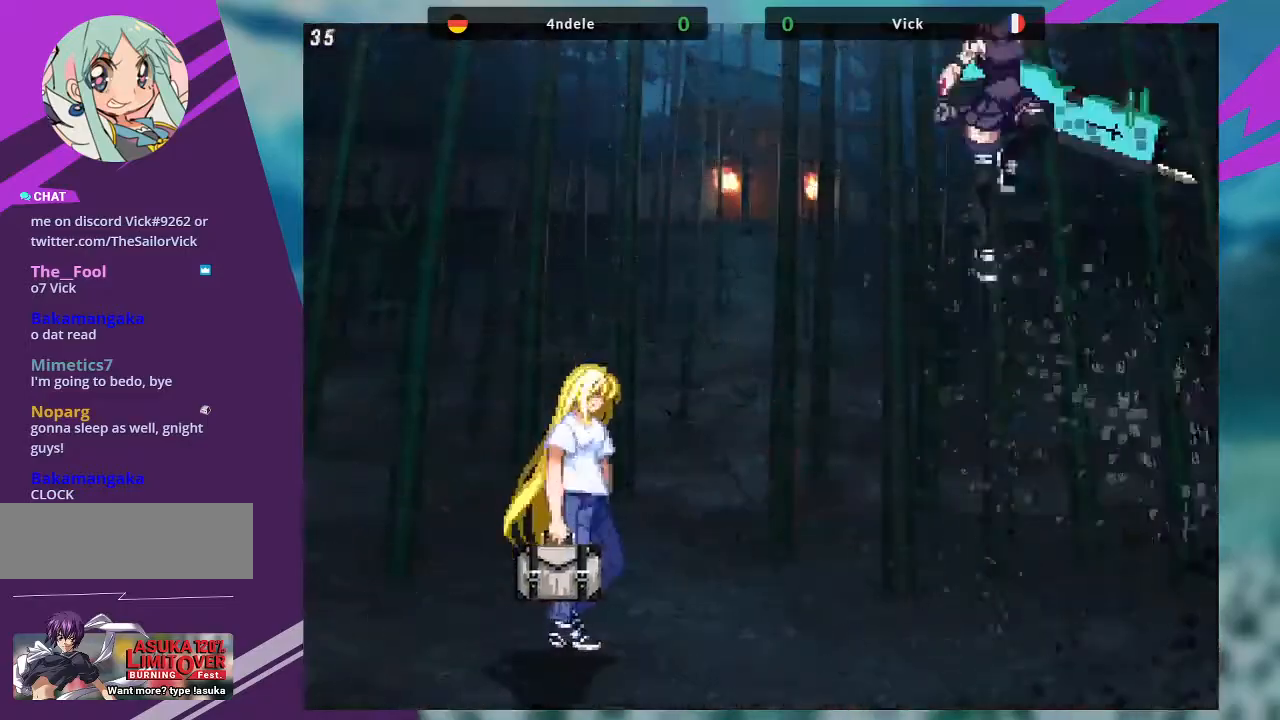
{"buttons": [], "left_stick": "center", "events": []}
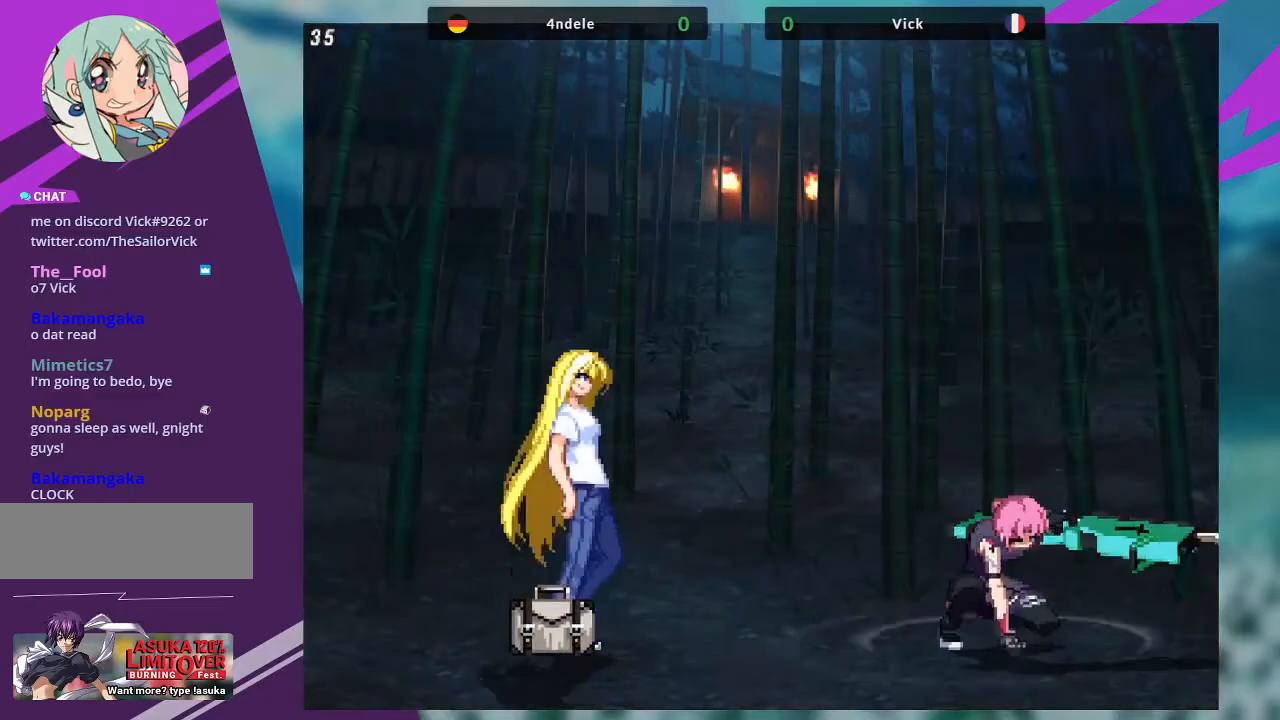
{"buttons": [], "left_stick": "center", "events": []}
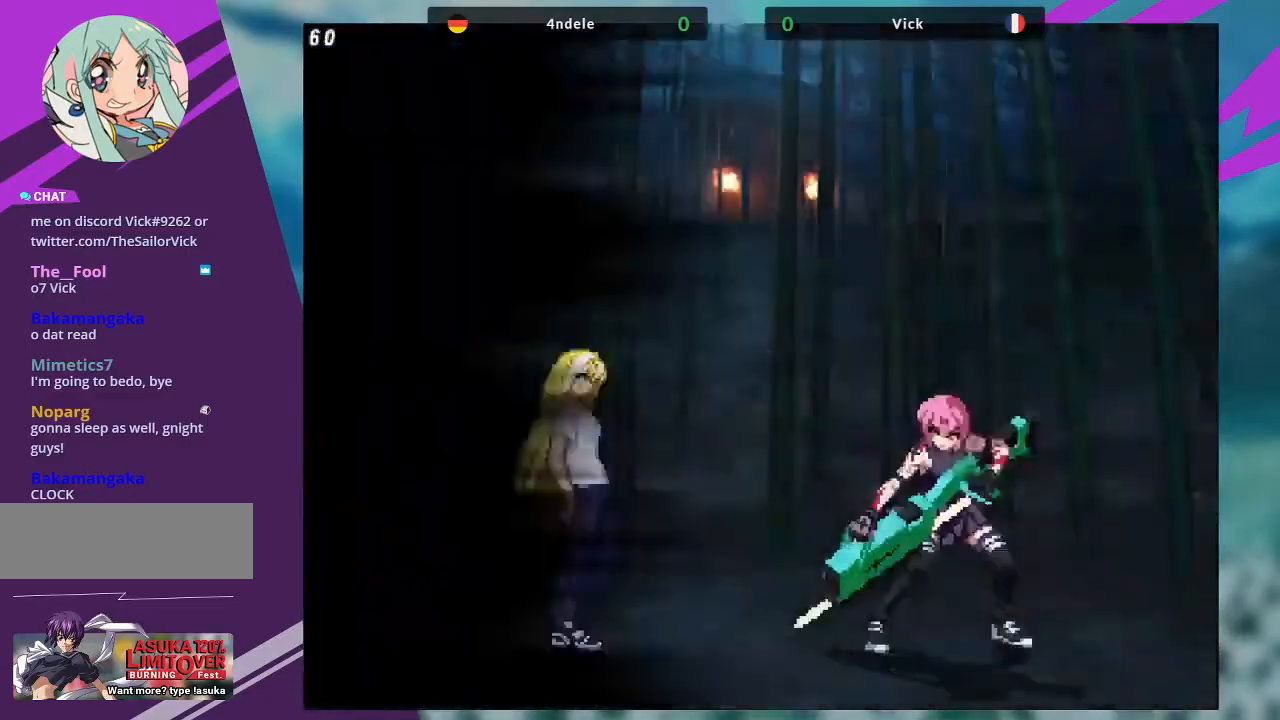
{"buttons": [], "left_stick": "center", "events": []}
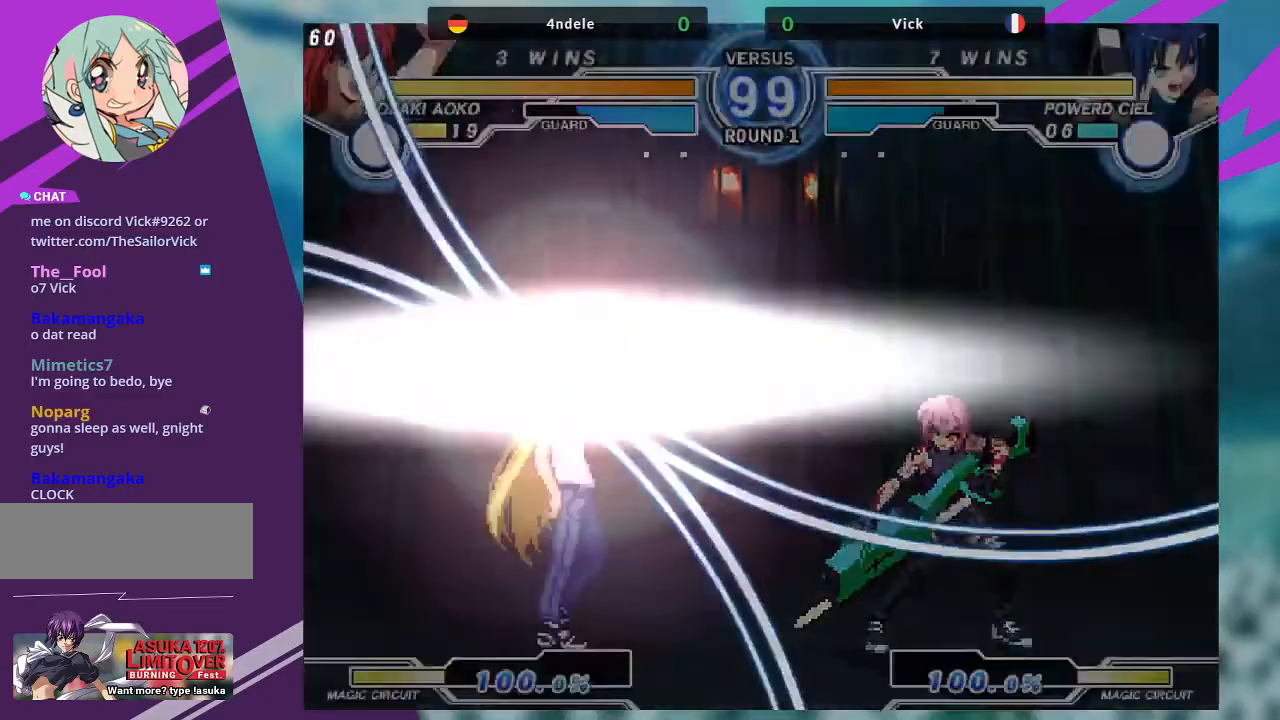
{"buttons": [], "left_stick": "right", "events": [[367, "left_stick", "right"]]}
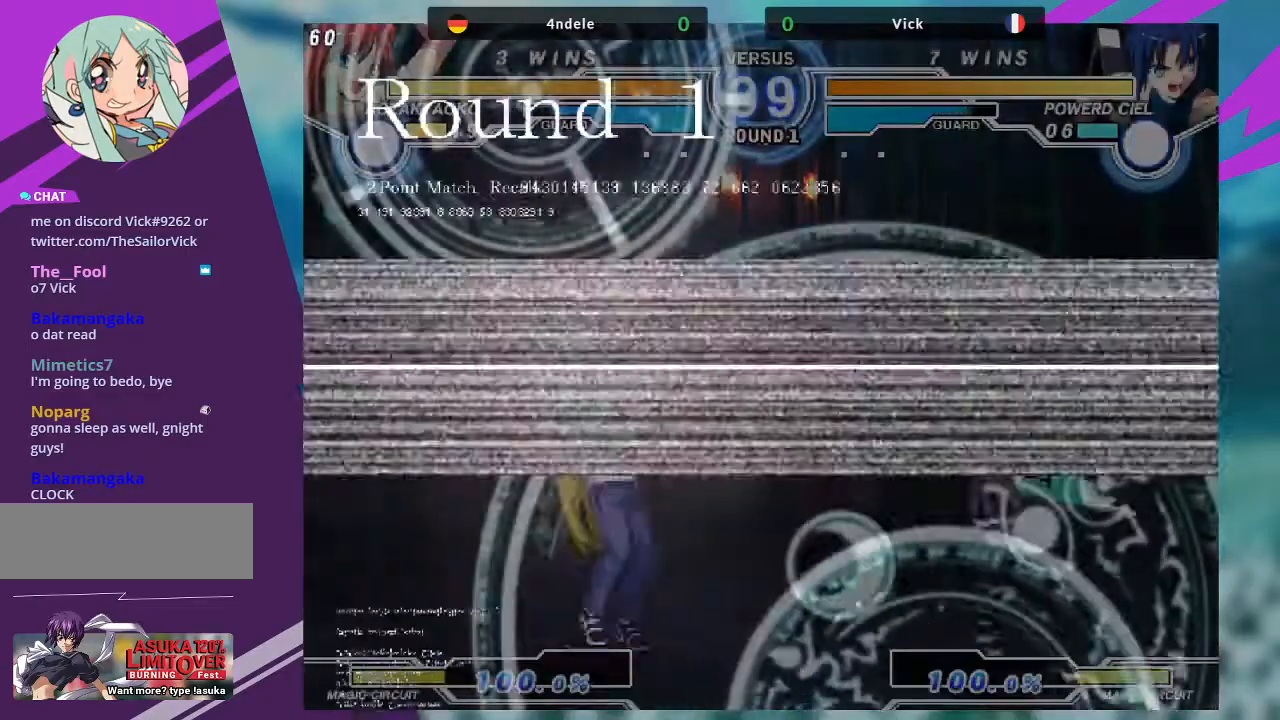
{"buttons": [], "left_stick": "right", "events": [[34, "left_stick", "center"], [501, "left_stick", "right"]]}
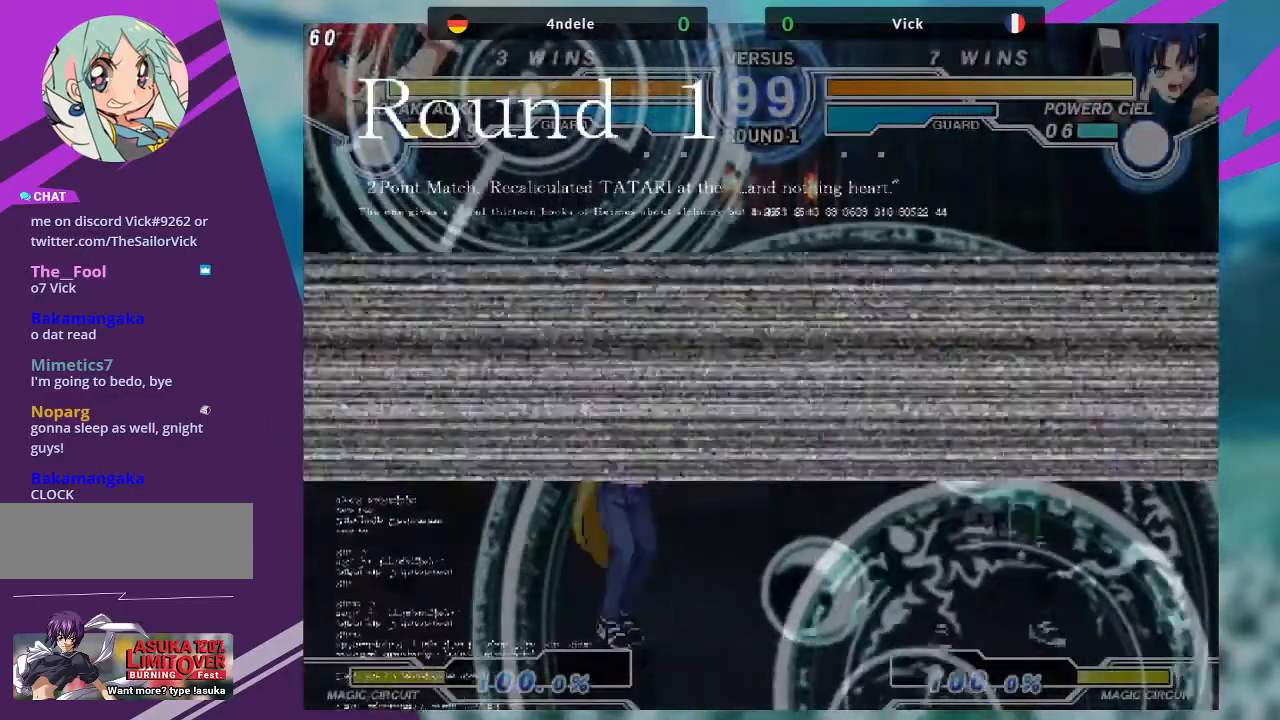
{"buttons": [], "left_stick": "left", "events": [[67, "left_stick", "center"], [400, "left_stick", "left"]]}
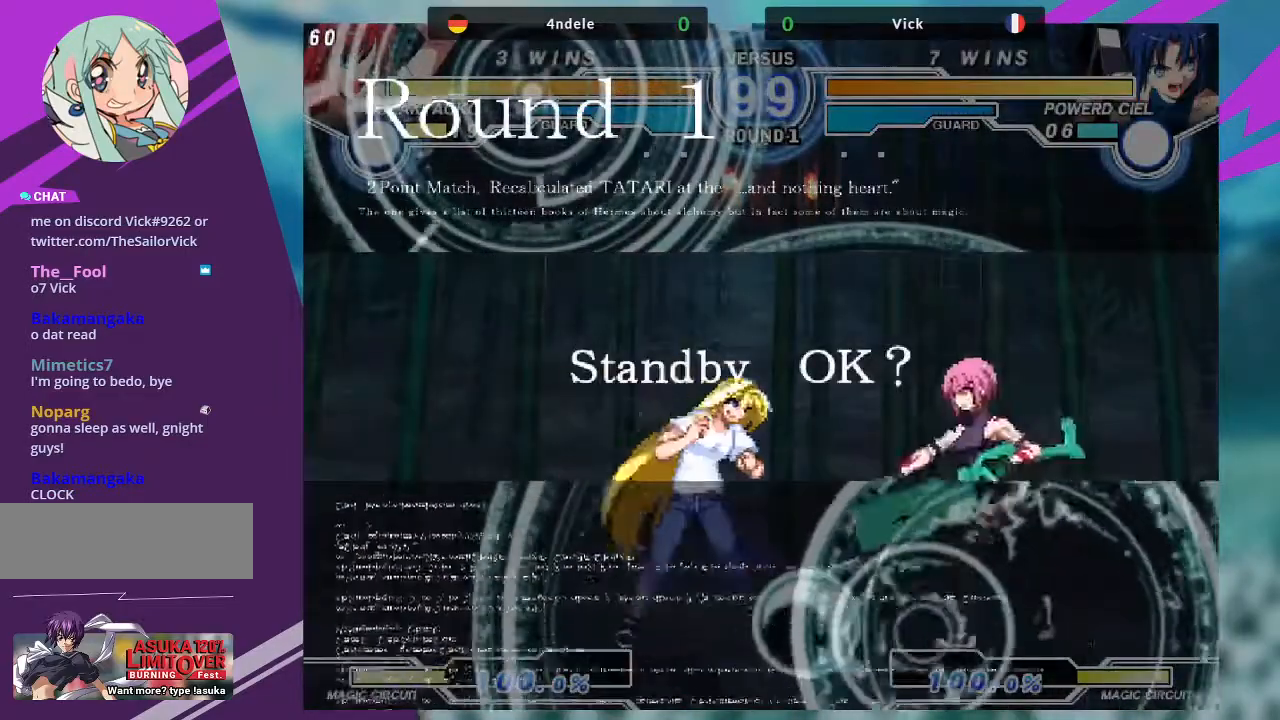
{"buttons": [], "left_stick": "up-left", "events": [[33, "left_stick", "center"], [334, "left_stick", "left"], [434, "left_stick", "up-left"]]}
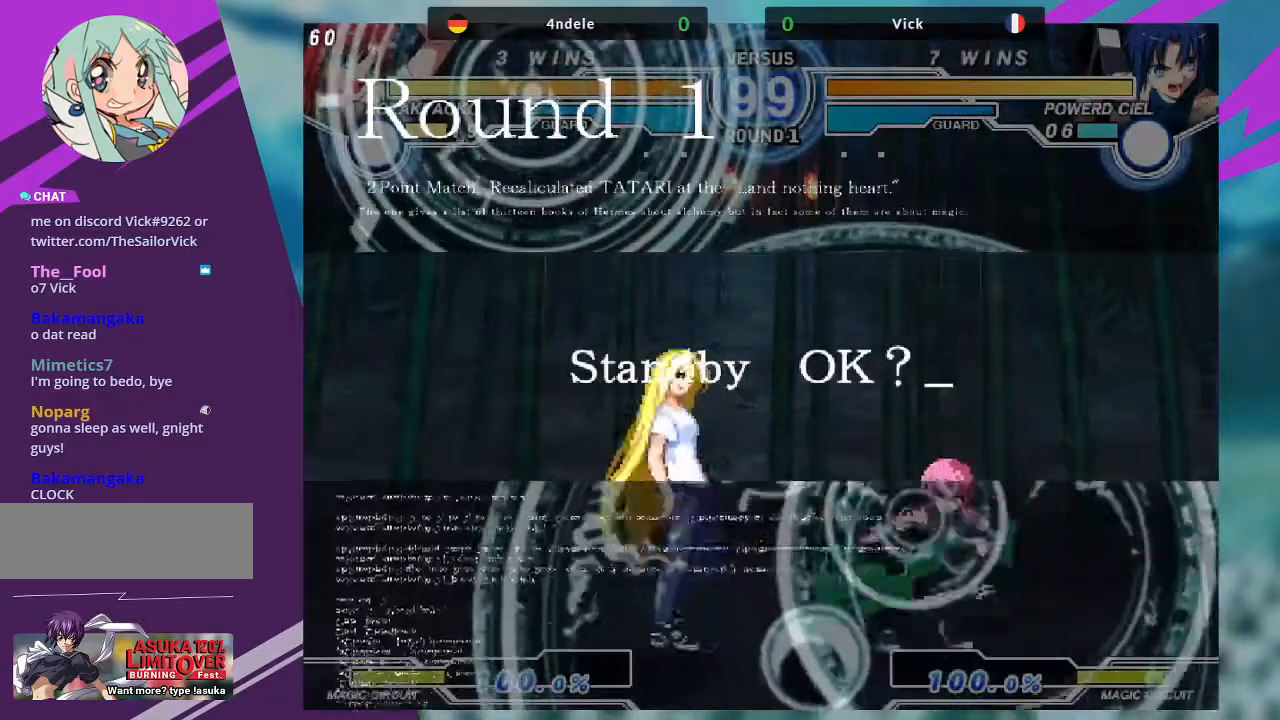
{"buttons": [], "left_stick": "center", "events": [[100, "left_stick", "center"], [200, "left_stick", "right"], [266, "left_stick", "center"], [333, "left_stick", "right"], [500, "left_stick", "center"]]}
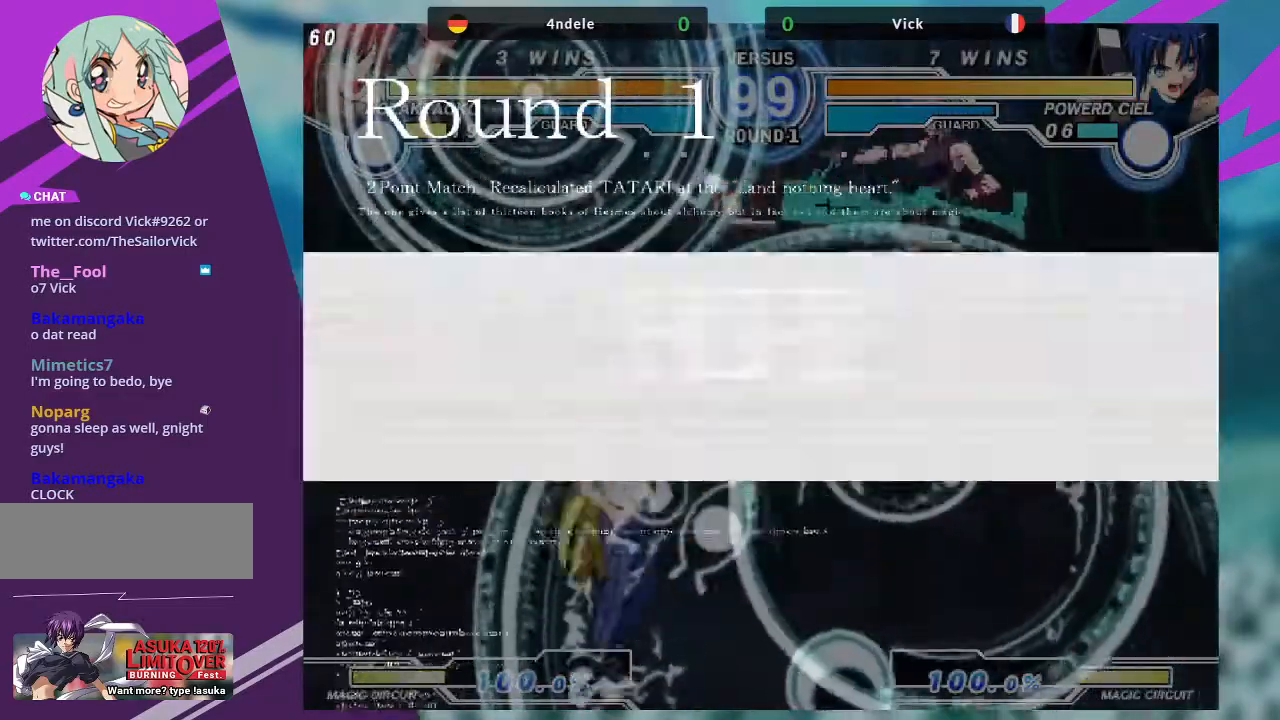
{"buttons": [], "left_stick": "up-left", "events": [[67, "SQUARE", "down"], [200, "SQUARE", "up"], [434, "left_stick", "up-left"]]}
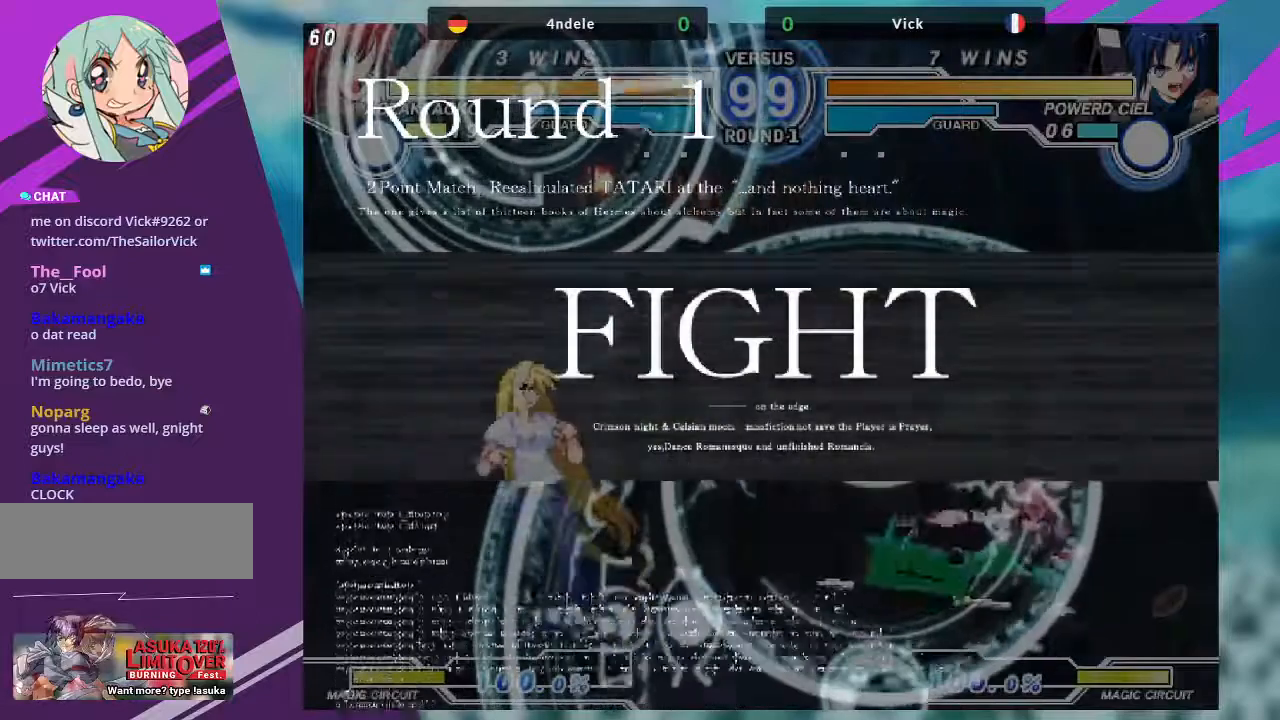
{"buttons": ["SQUARE"], "left_stick": "center", "events": [[100, "left_stick", "center"], [166, "left_stick", "down"], [233, "left_stick", "center"], [300, "SQUARE", "down"], [400, "SQUARE", "up"], [500, "SQUARE", "down"]]}
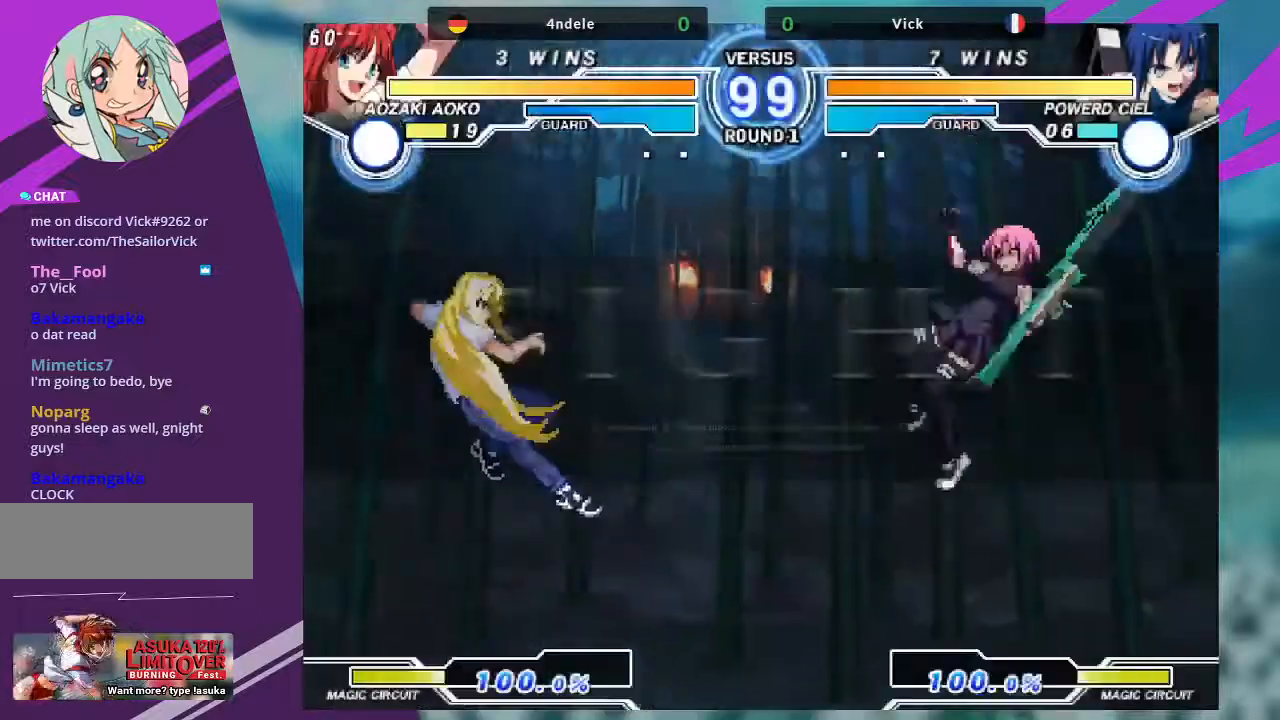
{"buttons": [], "left_stick": "right", "events": [[67, "SQUARE", "up"], [133, "SQUARE", "down"], [234, "SQUARE", "up"], [467, "left_stick", "right"]]}
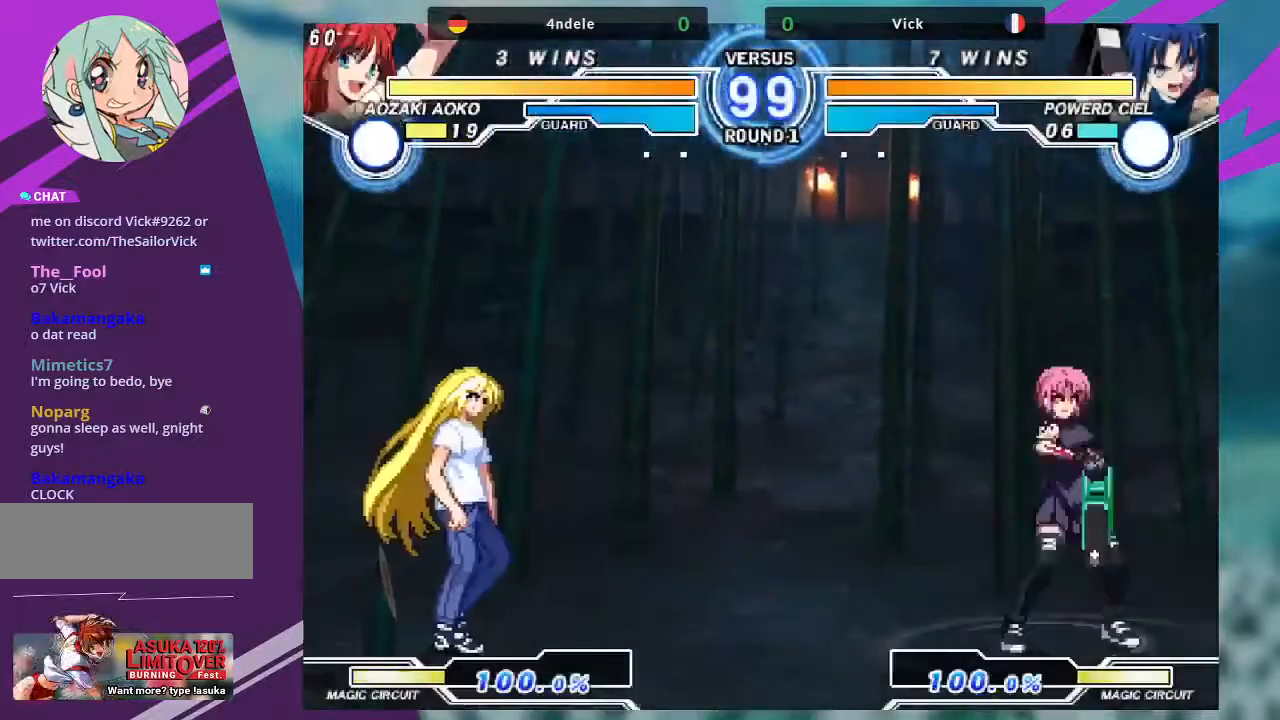
{"buttons": [], "left_stick": "center", "events": [[34, "left_stick", "up-right"], [234, "left_stick", "left"], [301, "SQUARE", "down"], [301, "left_stick", "center"], [368, "SQUARE", "up"], [434, "SQUARE", "down"], [501, "SQUARE", "up"]]}
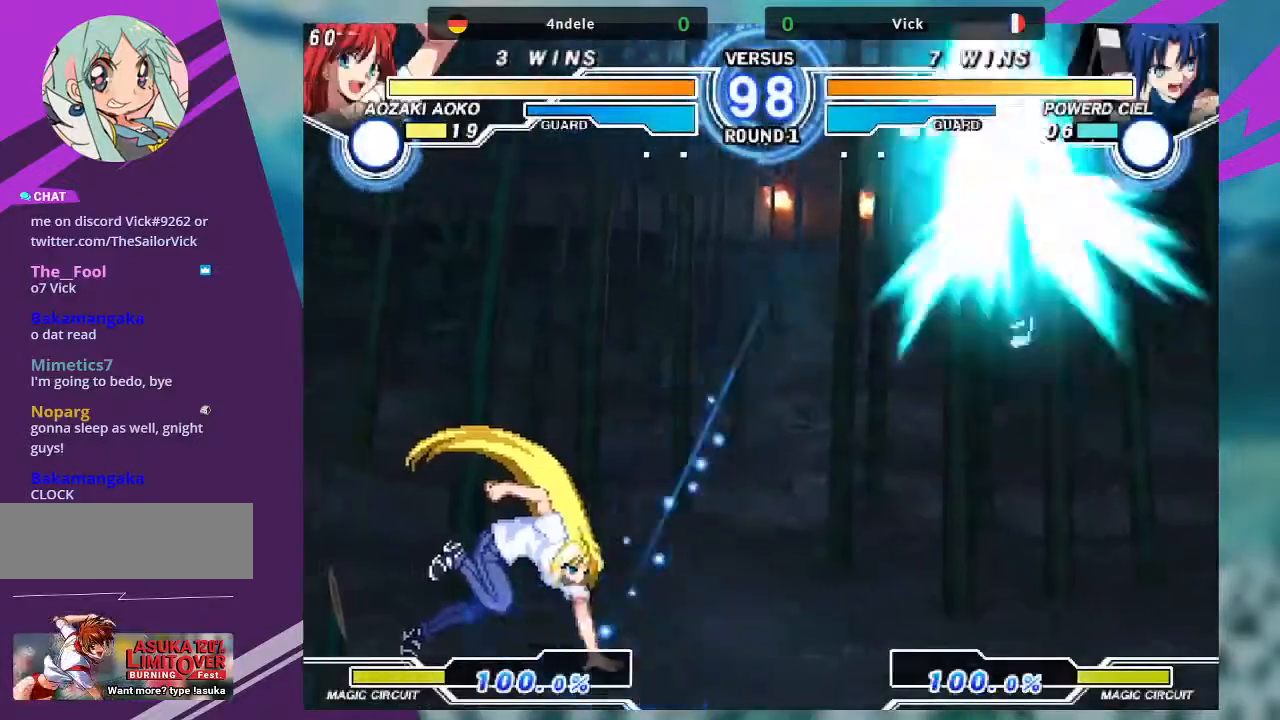
{"buttons": [], "left_stick": "center", "events": [[67, "SQUARE", "down"], [133, "SQUARE", "up"], [200, "SQUARE", "down"], [334, "SQUARE", "up"]]}